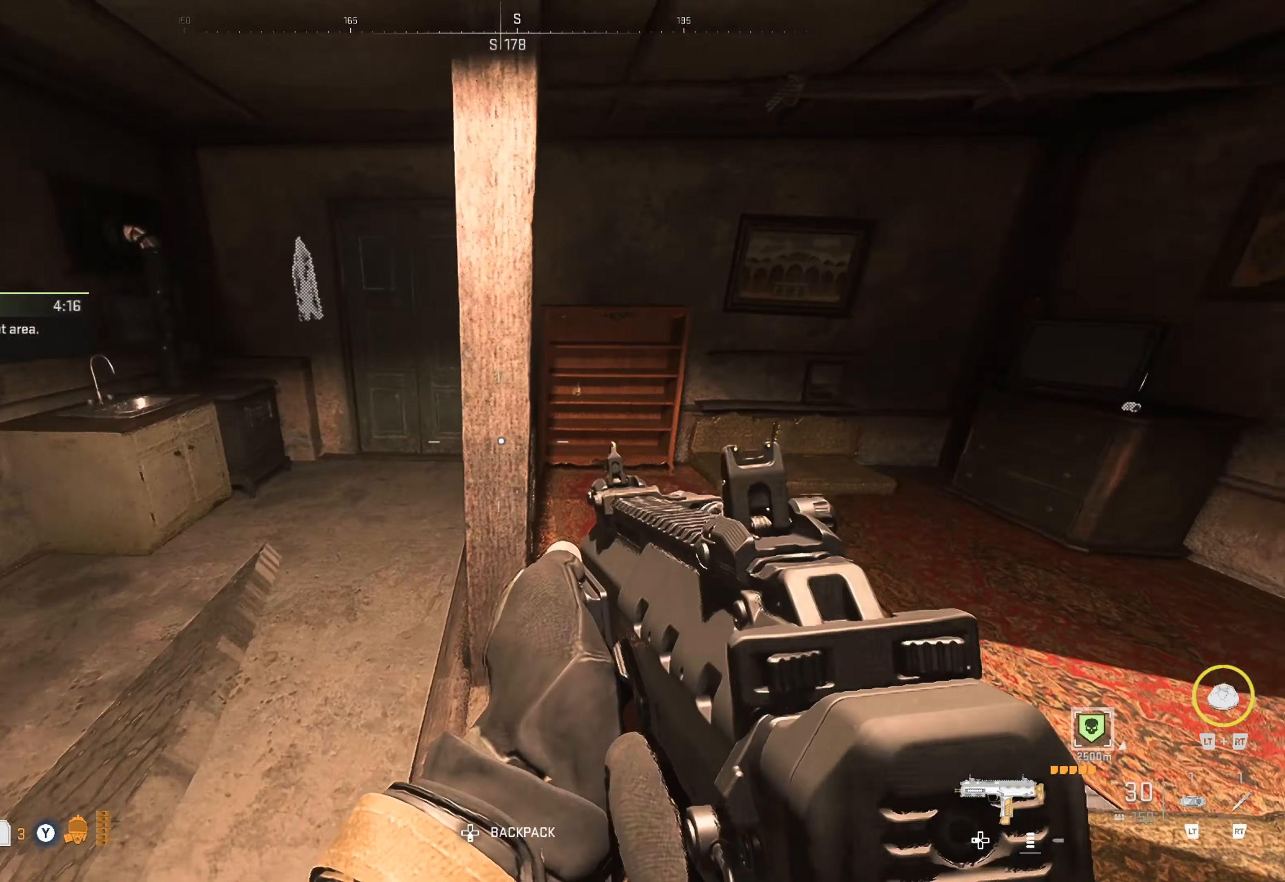
Gameplay with a controller (Xbox layout); each line is a JSON object with the inputs held at the frame after it. "events" lists button and stick changes between this image and that frame as [ms after this image, input, new state], when the widget could be followed in between.
{"buttons": [], "left_stick": "up", "right_stick": "center", "events": [[83, "left_stick", "center"], [117, "right_stick", "center"], [167, "right_stick", "left"], [183, "left_stick", "up-left"], [333, "right_stick", "center"], [400, "left_stick", "up"]]}
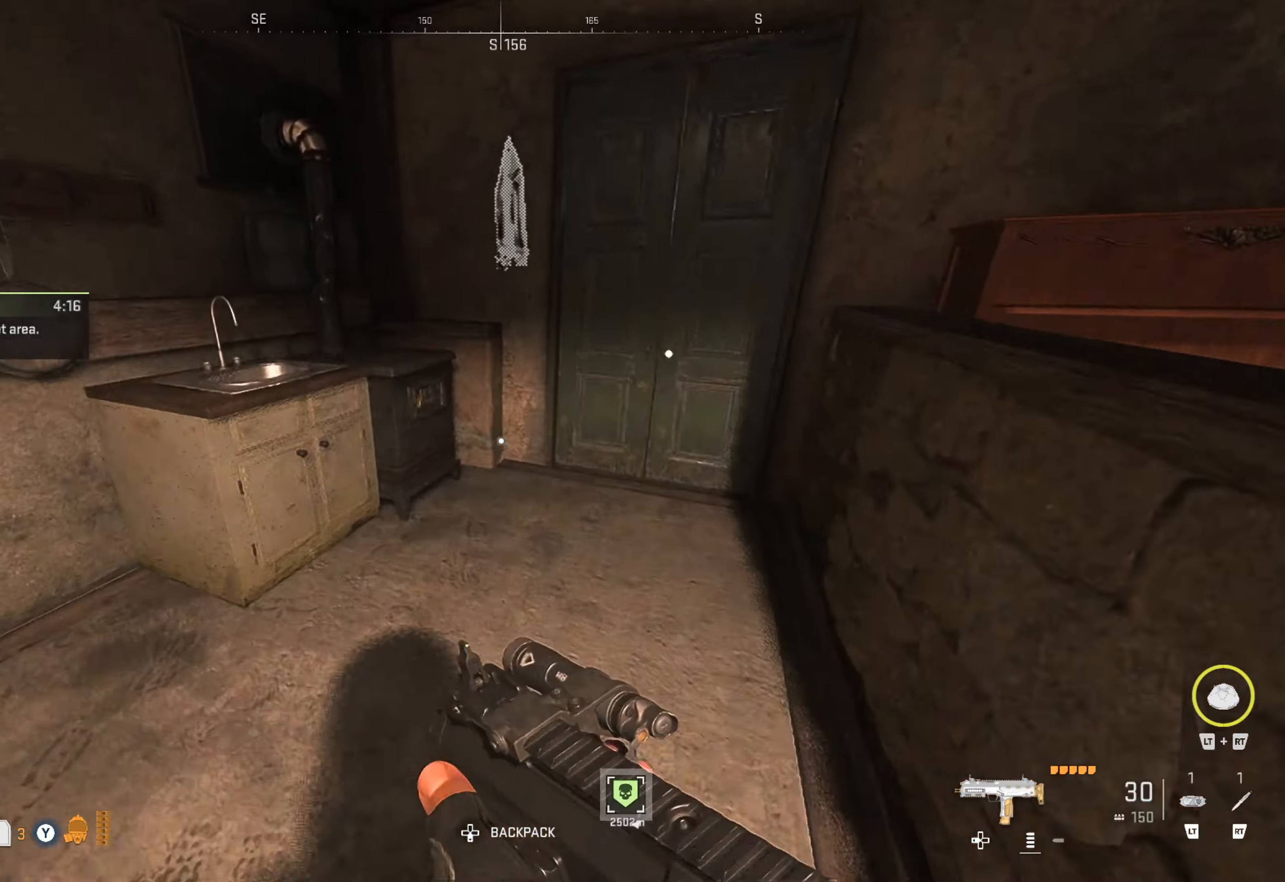
{"buttons": [], "left_stick": "up", "right_stick": "center", "events": [[133, "left_stick", "up-right"], [133, "right_stick", "right"], [300, "right_stick", "center"], [383, "left_stick", "up"]]}
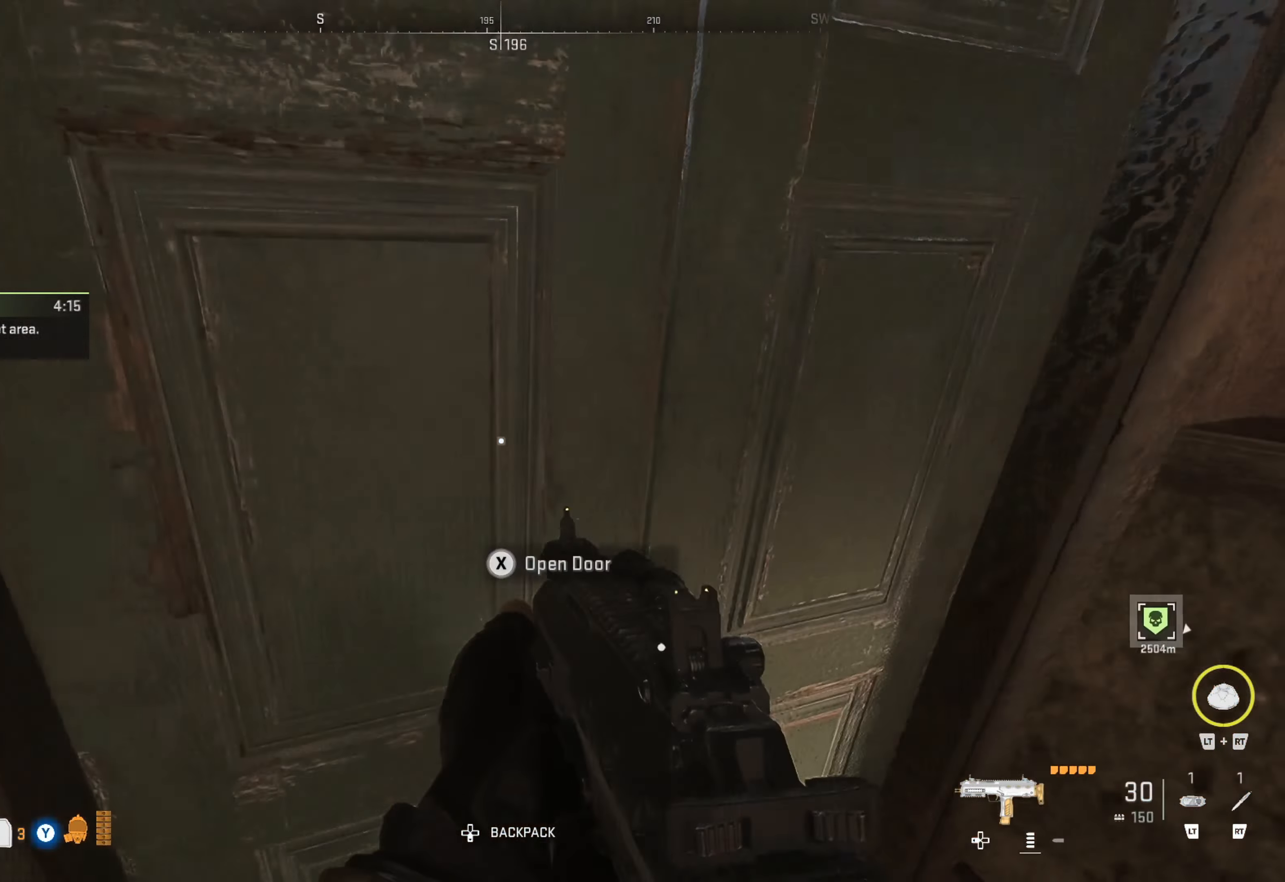
{"buttons": [], "left_stick": "up", "right_stick": "center", "events": [[133, "right_stick", "left"], [233, "right_stick", "center"]]}
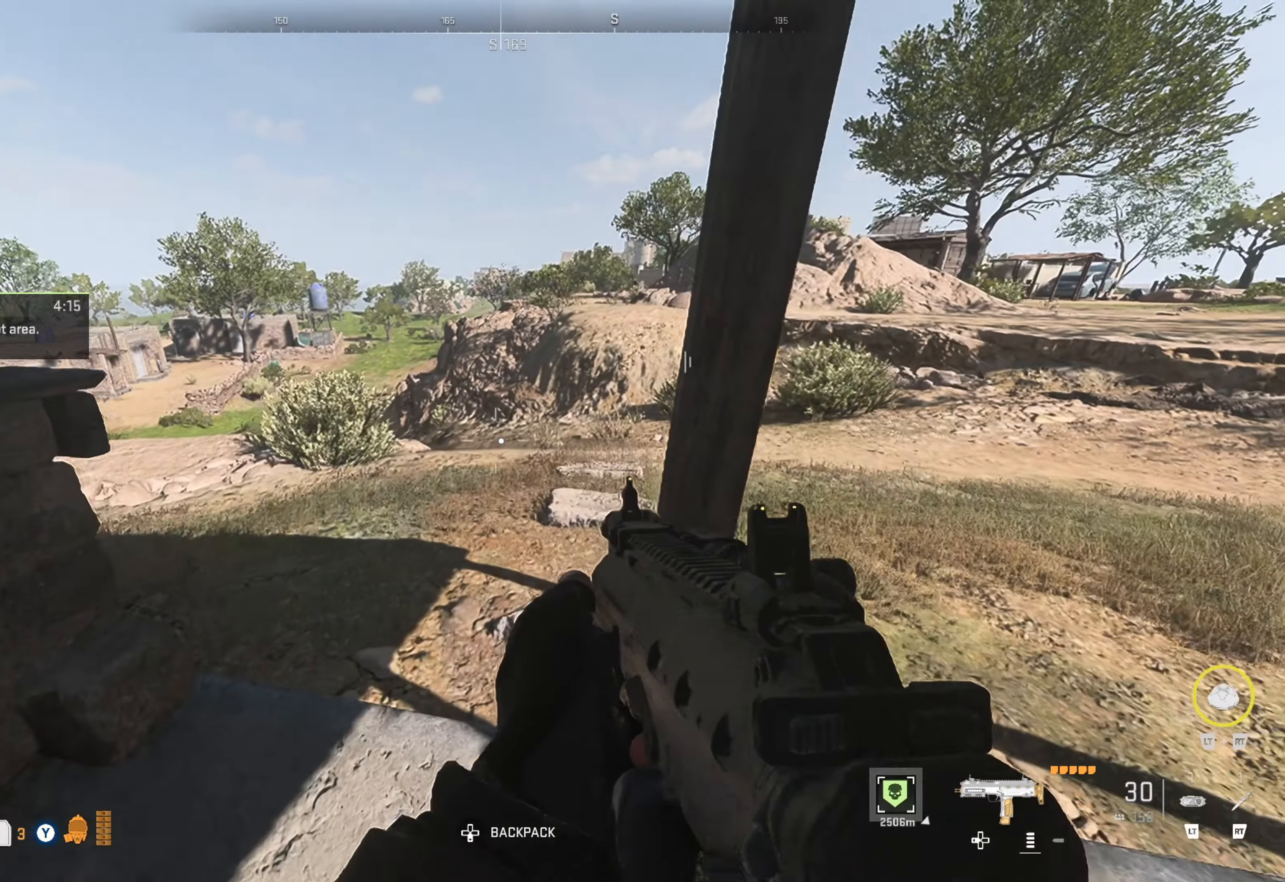
{"buttons": [], "left_stick": "up", "right_stick": "center", "events": [[34, "left_stick", "center"], [250, "left_stick", "up"]]}
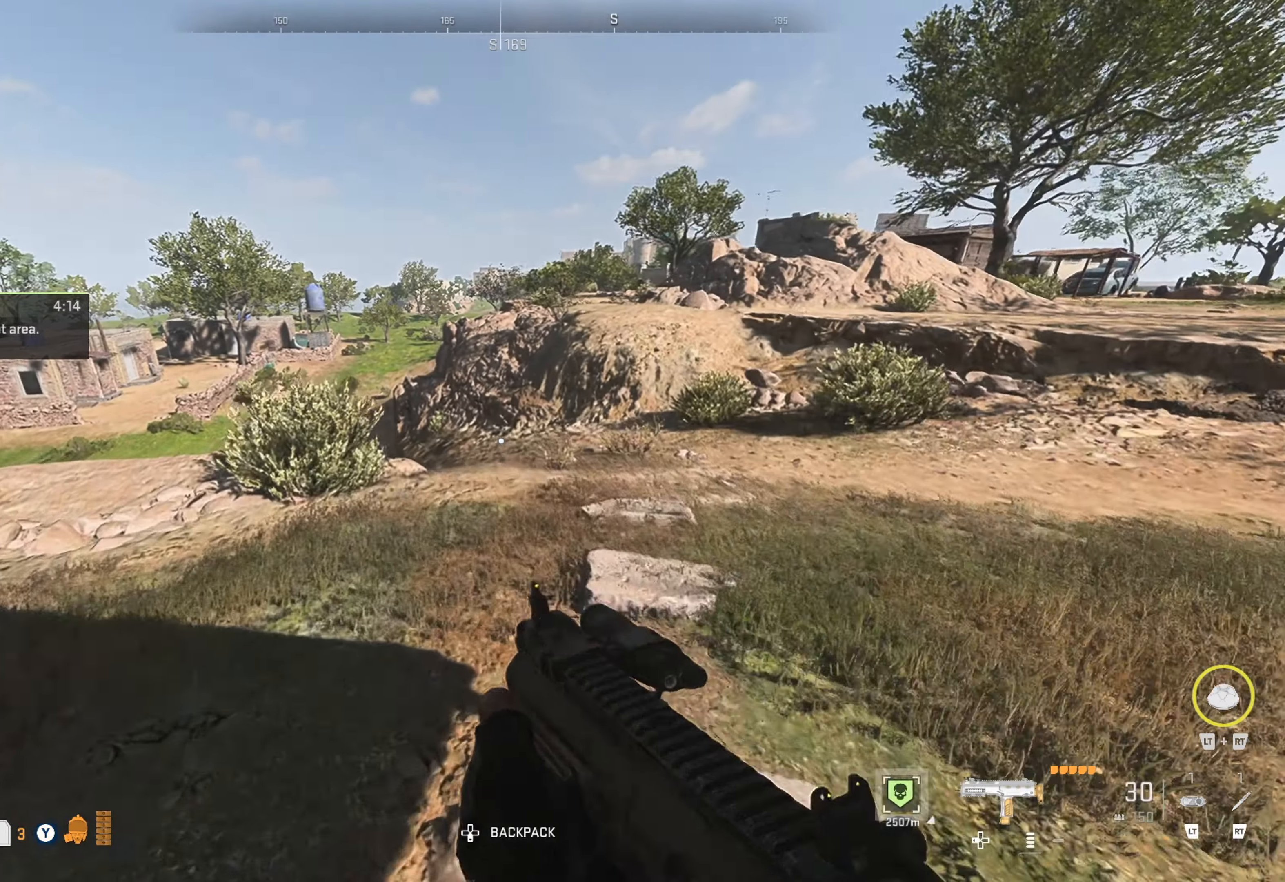
{"buttons": [], "left_stick": "up", "right_stick": "center", "events": [[184, "right_stick", "up-right"], [317, "right_stick", "center"]]}
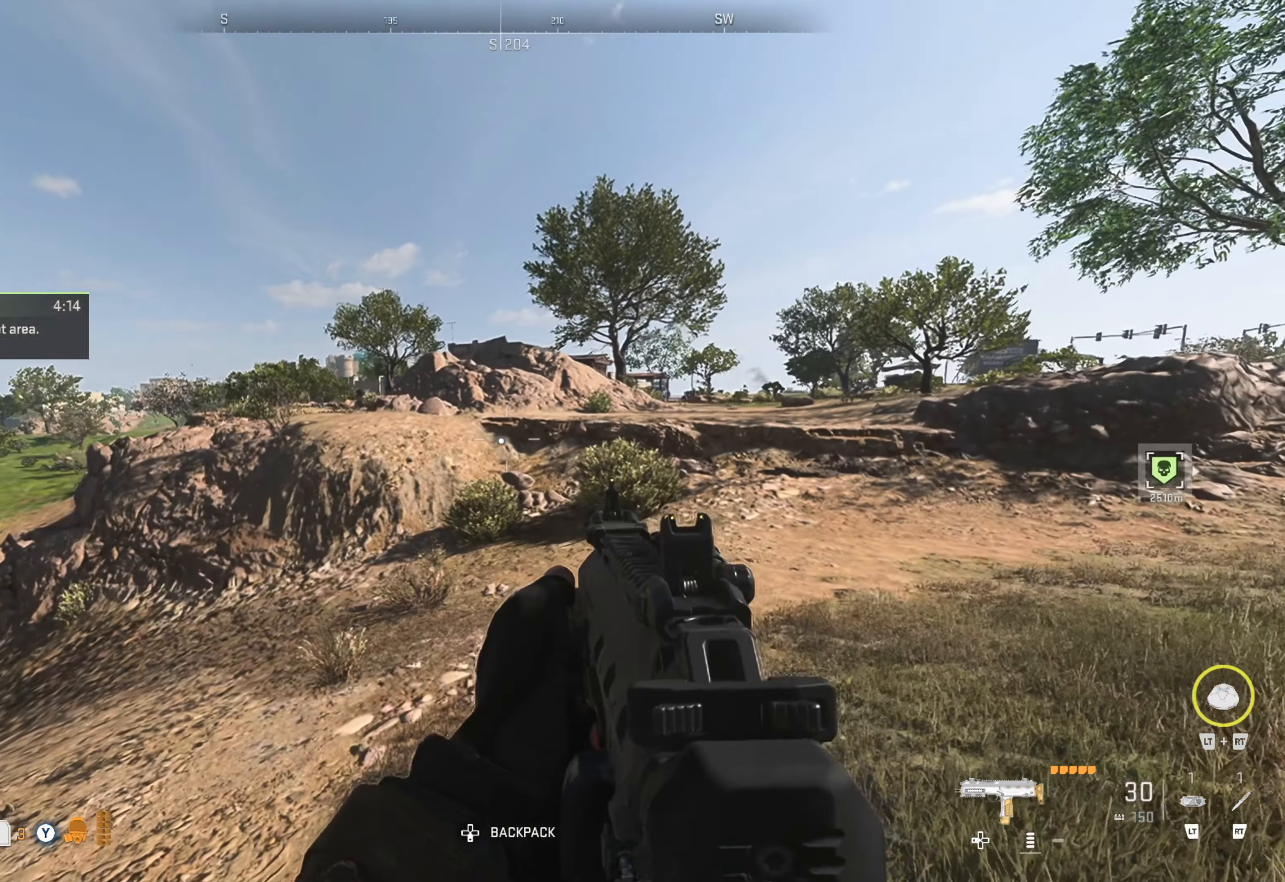
{"buttons": [], "left_stick": "up", "right_stick": "center", "events": []}
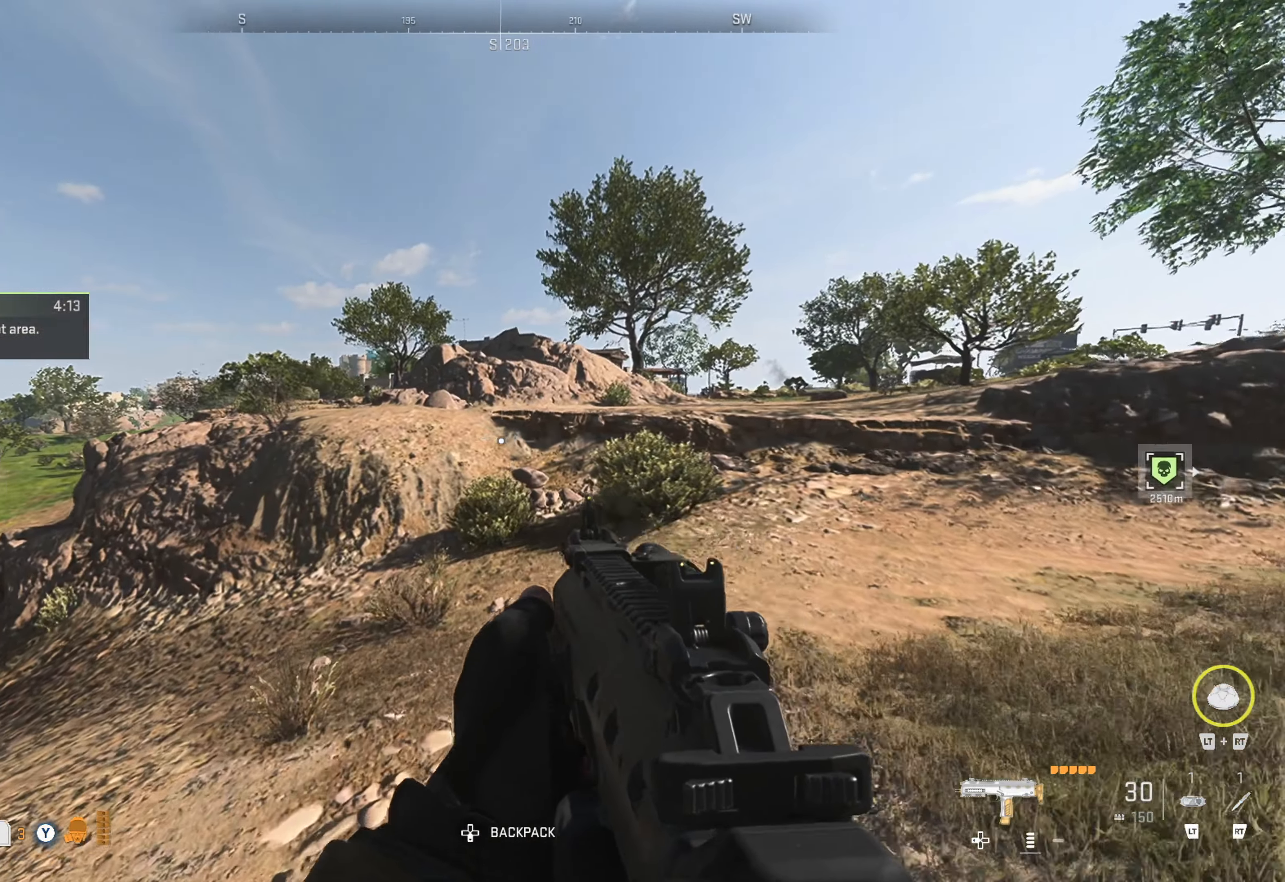
{"buttons": [], "left_stick": "up", "right_stick": "left", "events": [[34, "right_stick", "left"], [217, "right_stick", "center"], [450, "right_stick", "left"]]}
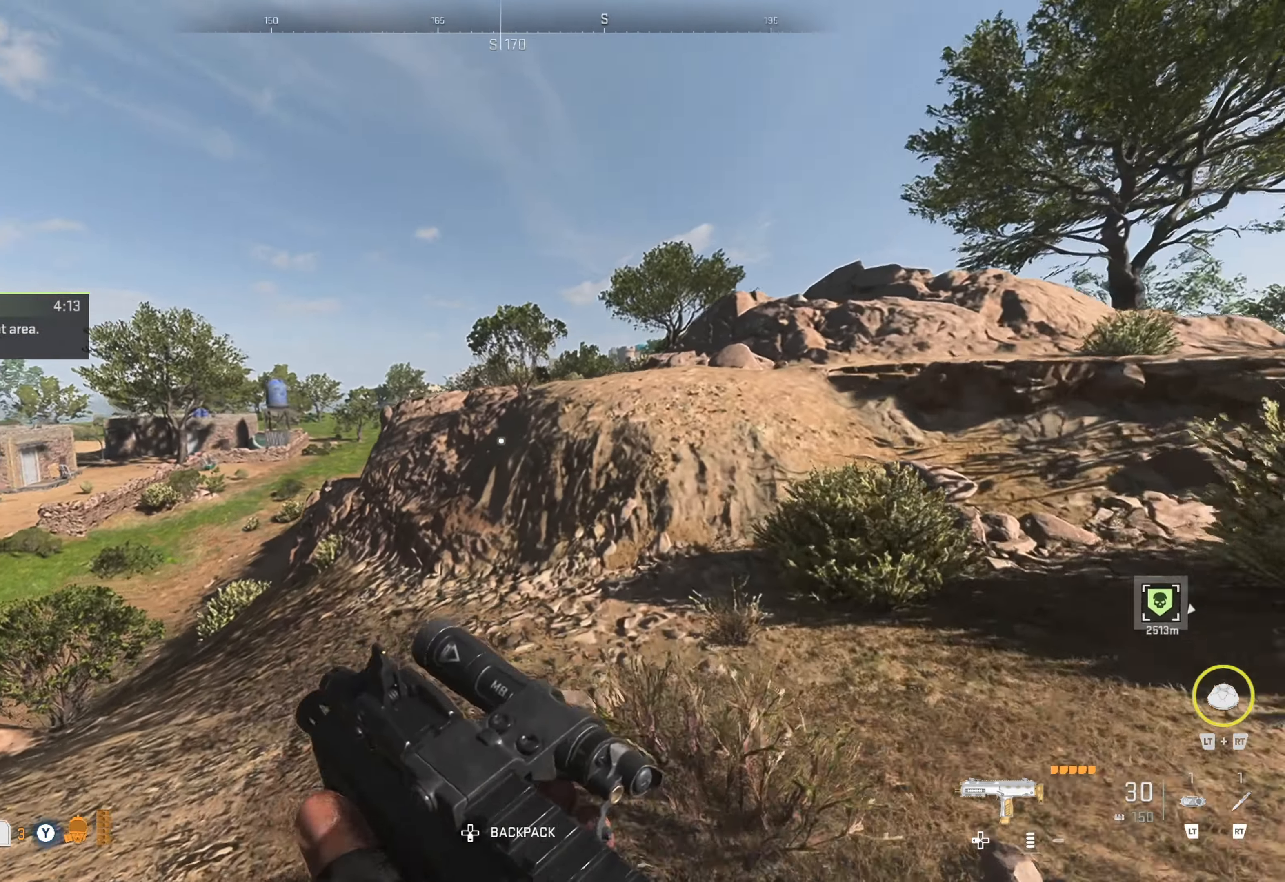
{"buttons": [], "left_stick": "up", "right_stick": "right", "events": [[134, "right_stick", "center"], [200, "right_stick", "right"]]}
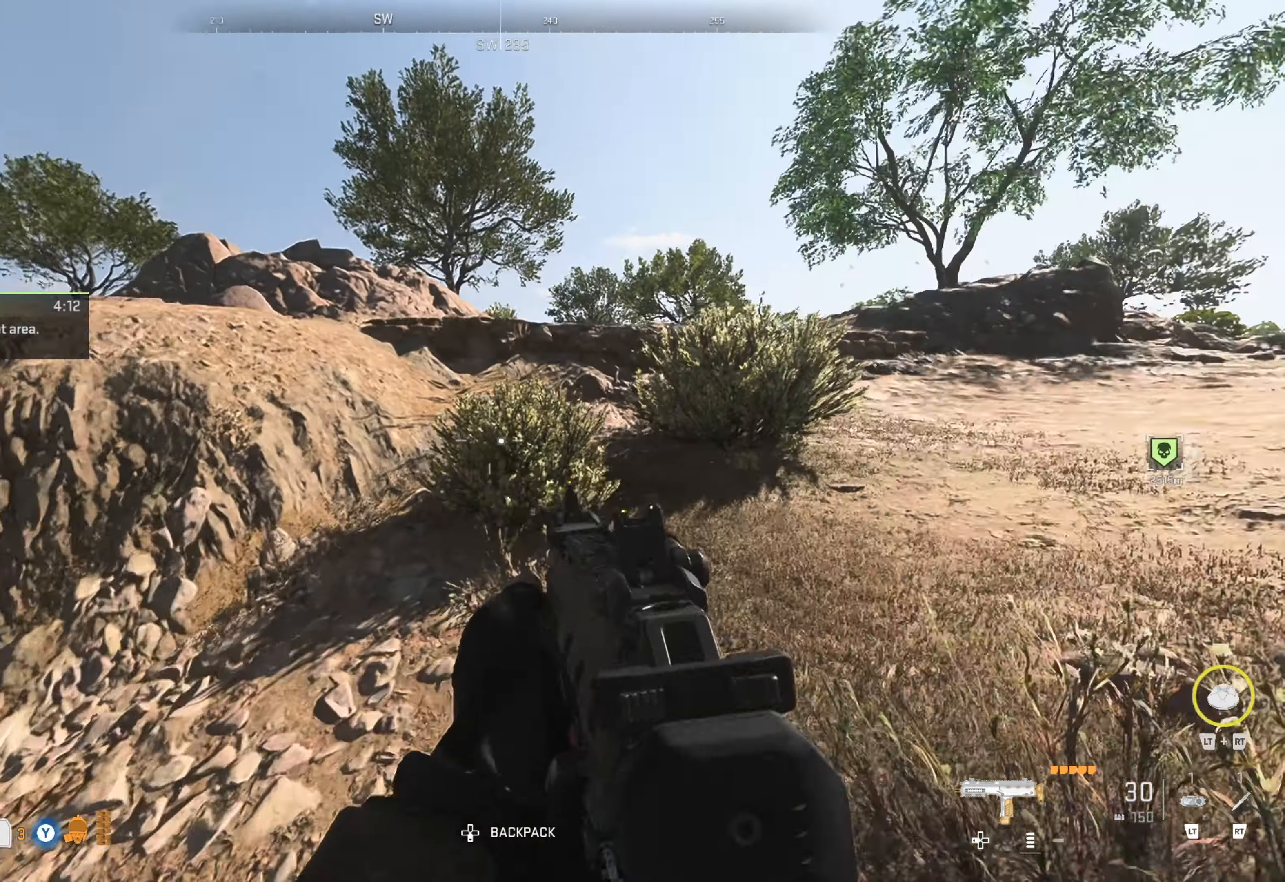
{"buttons": [], "left_stick": "up", "right_stick": "center", "events": [[67, "right_stick", "center"], [167, "right_stick", "right"], [450, "right_stick", "center"]]}
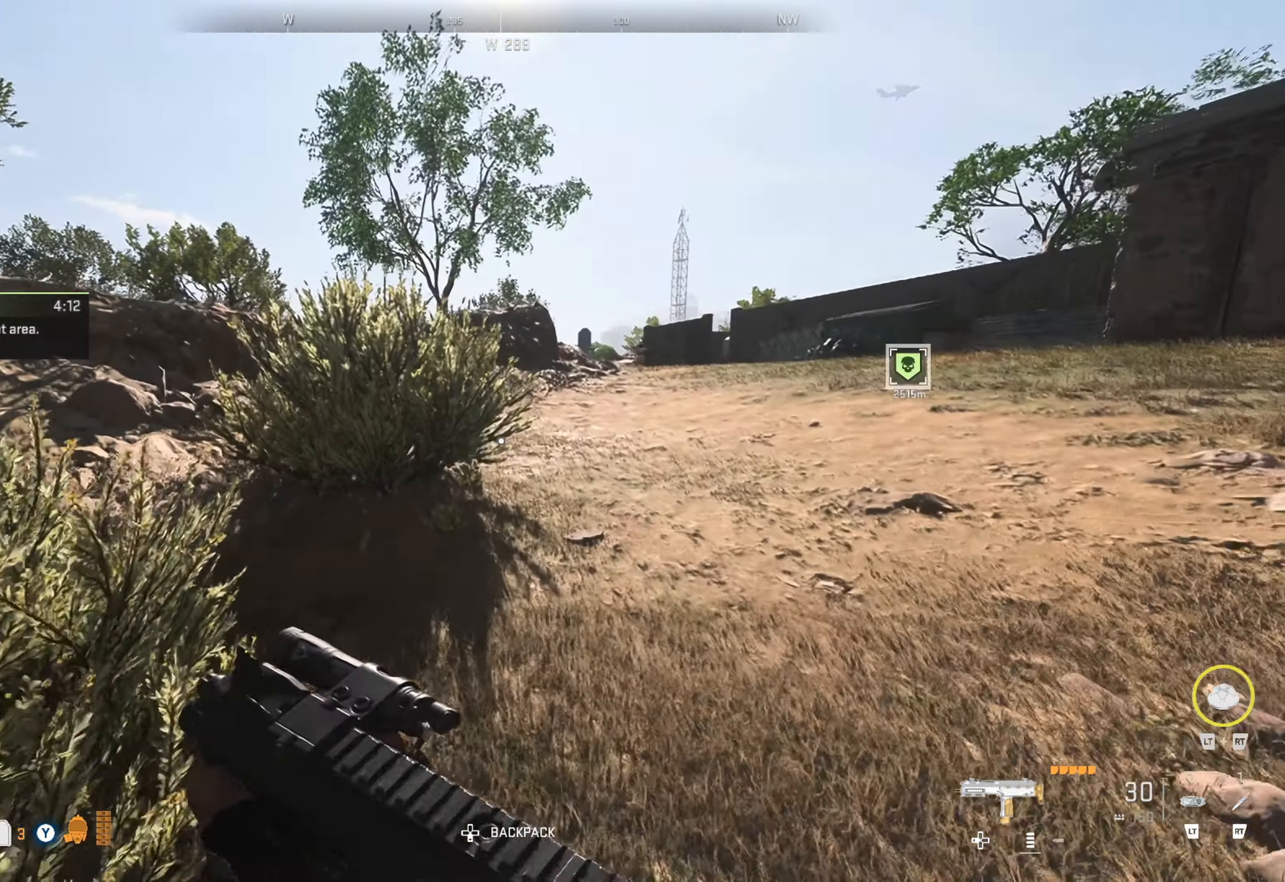
{"buttons": [], "left_stick": "center", "right_stick": "left", "events": [[84, "left_stick", "center"], [450, "right_stick", "left"]]}
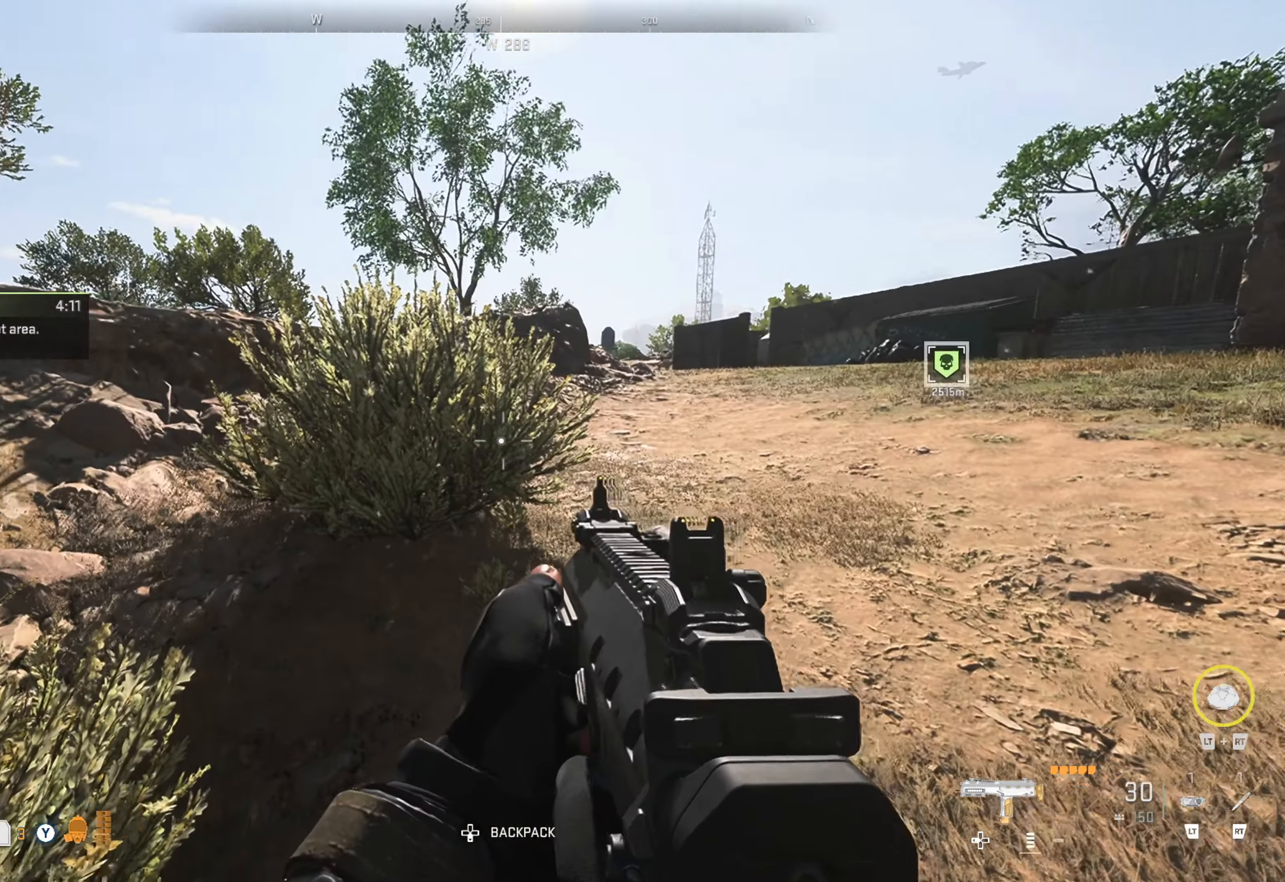
{"buttons": [], "left_stick": "up", "right_stick": "center", "events": [[350, "left_stick", "up"], [467, "right_stick", "center"]]}
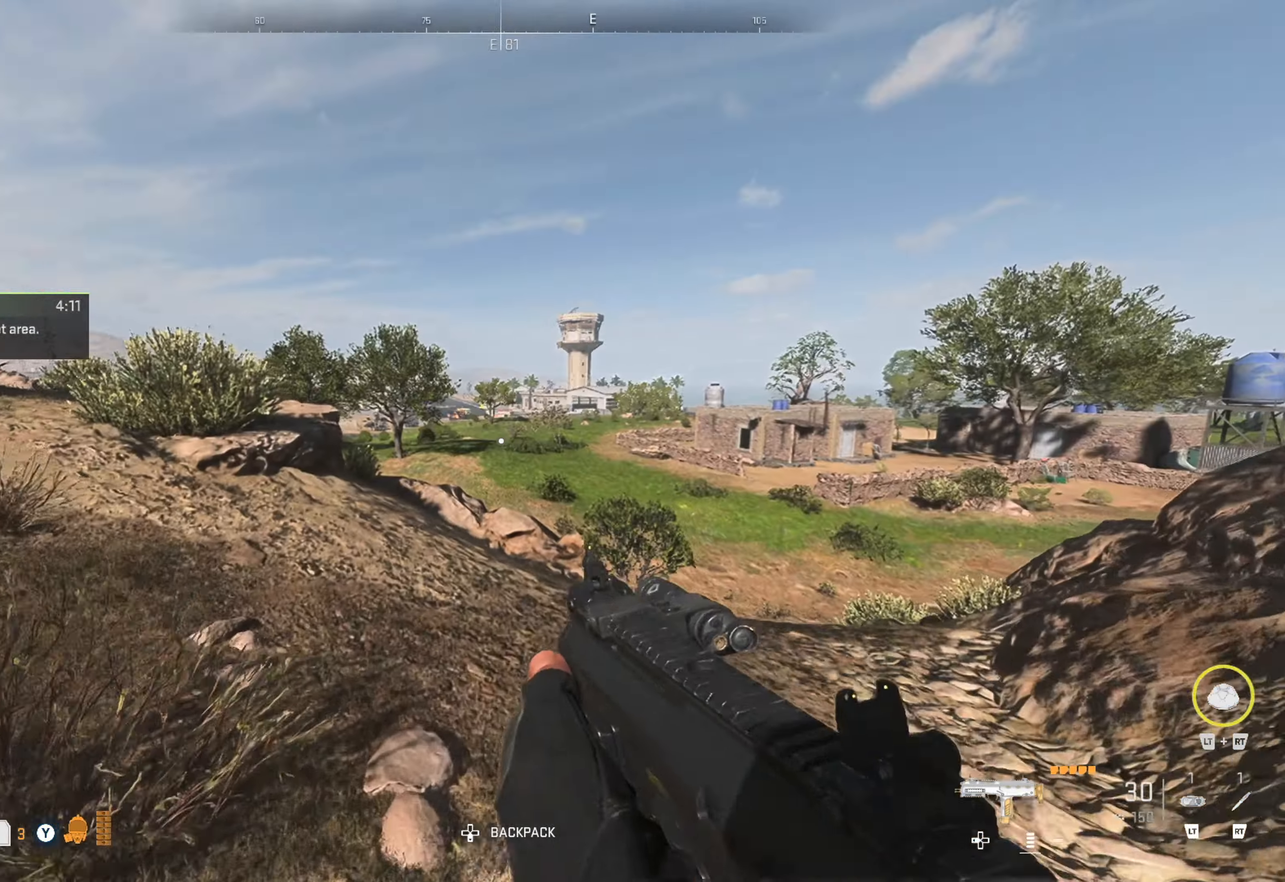
{"buttons": [], "left_stick": "up", "right_stick": "center", "events": [[117, "right_stick", "right"], [367, "right_stick", "center"]]}
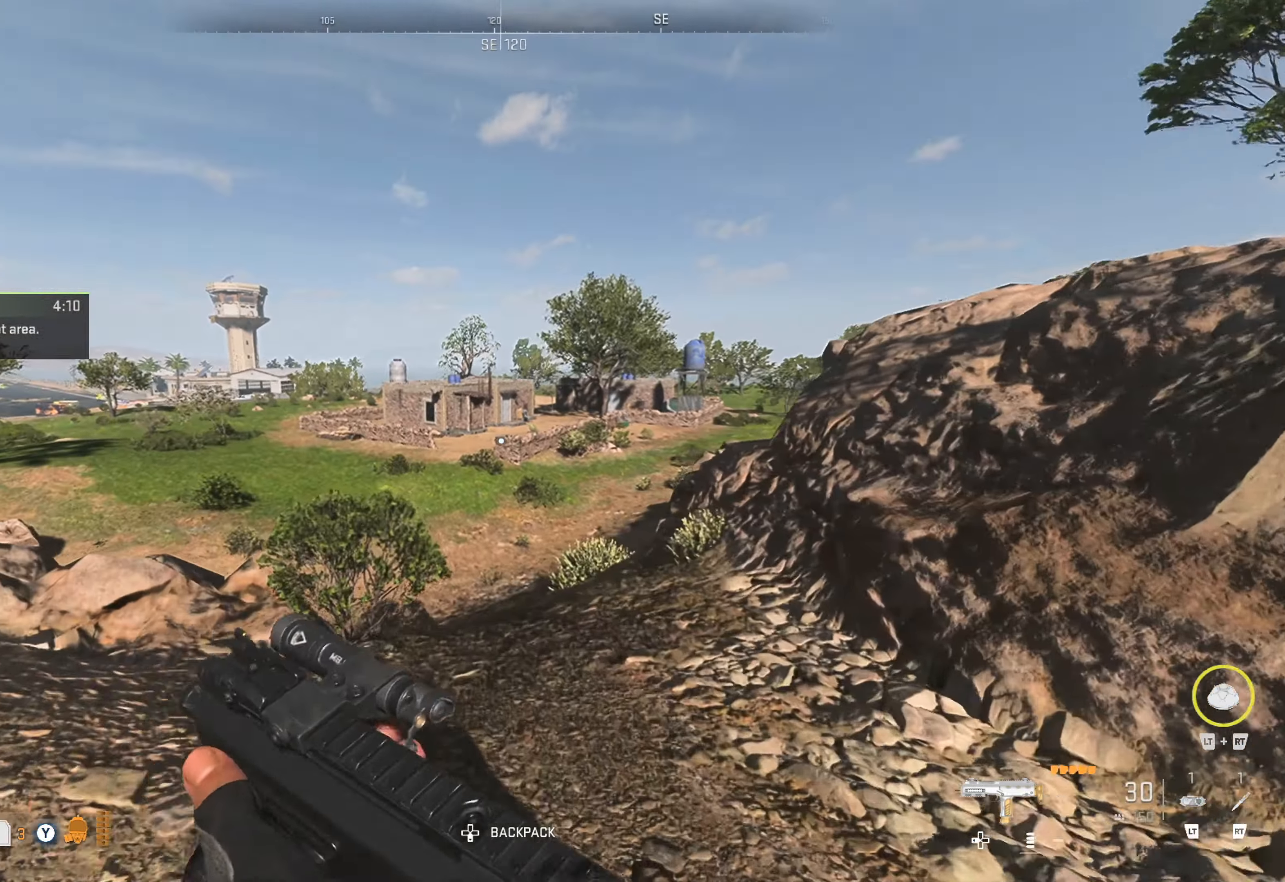
{"buttons": [], "left_stick": "up", "right_stick": "center", "events": [[167, "L3", "down"], [234, "L3", "up"], [350, "L3", "down"], [416, "L3", "up"]]}
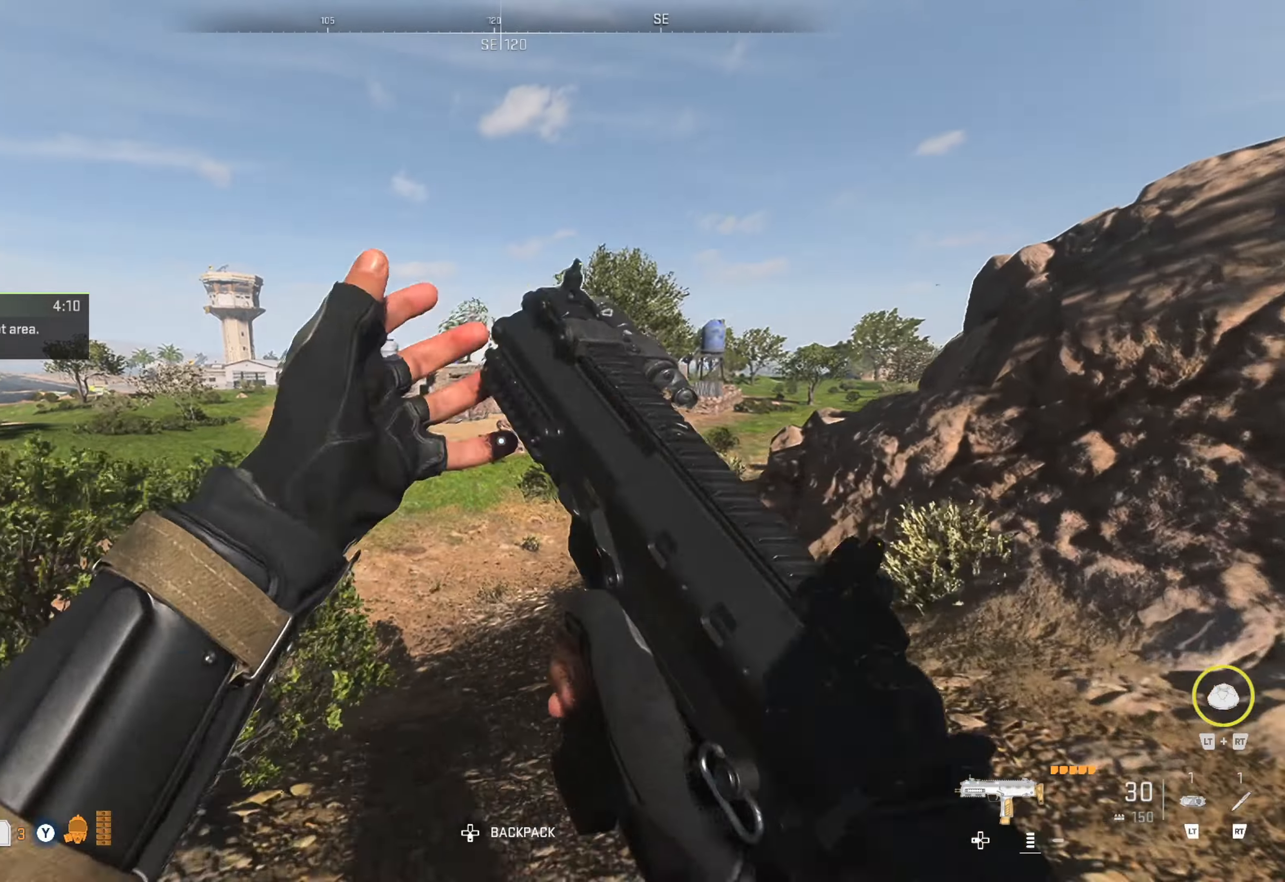
{"buttons": [], "left_stick": "up", "right_stick": "center", "events": [[33, "right_stick", "right"], [200, "right_stick", "center"]]}
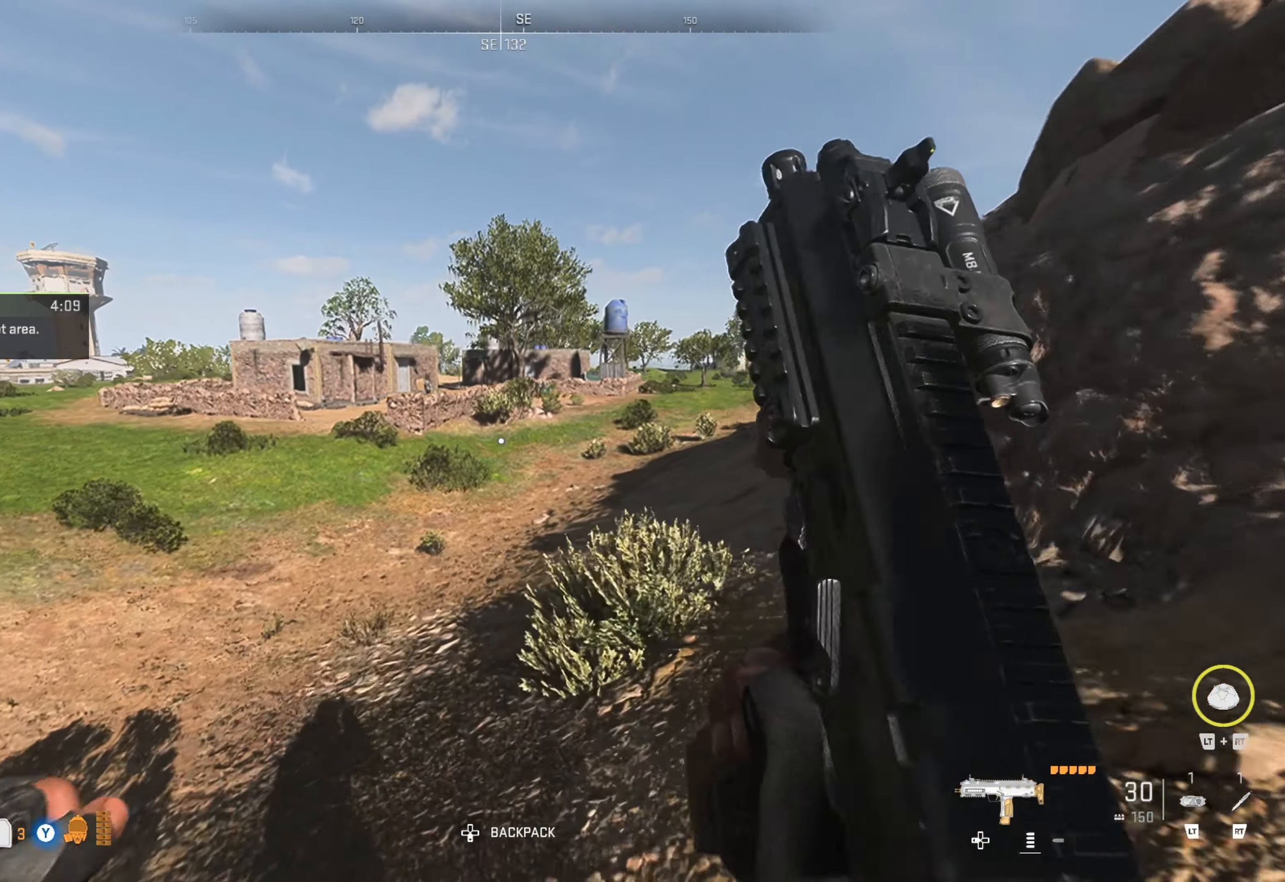
{"buttons": [], "left_stick": "up", "right_stick": "left", "events": [[416, "right_stick", "left"]]}
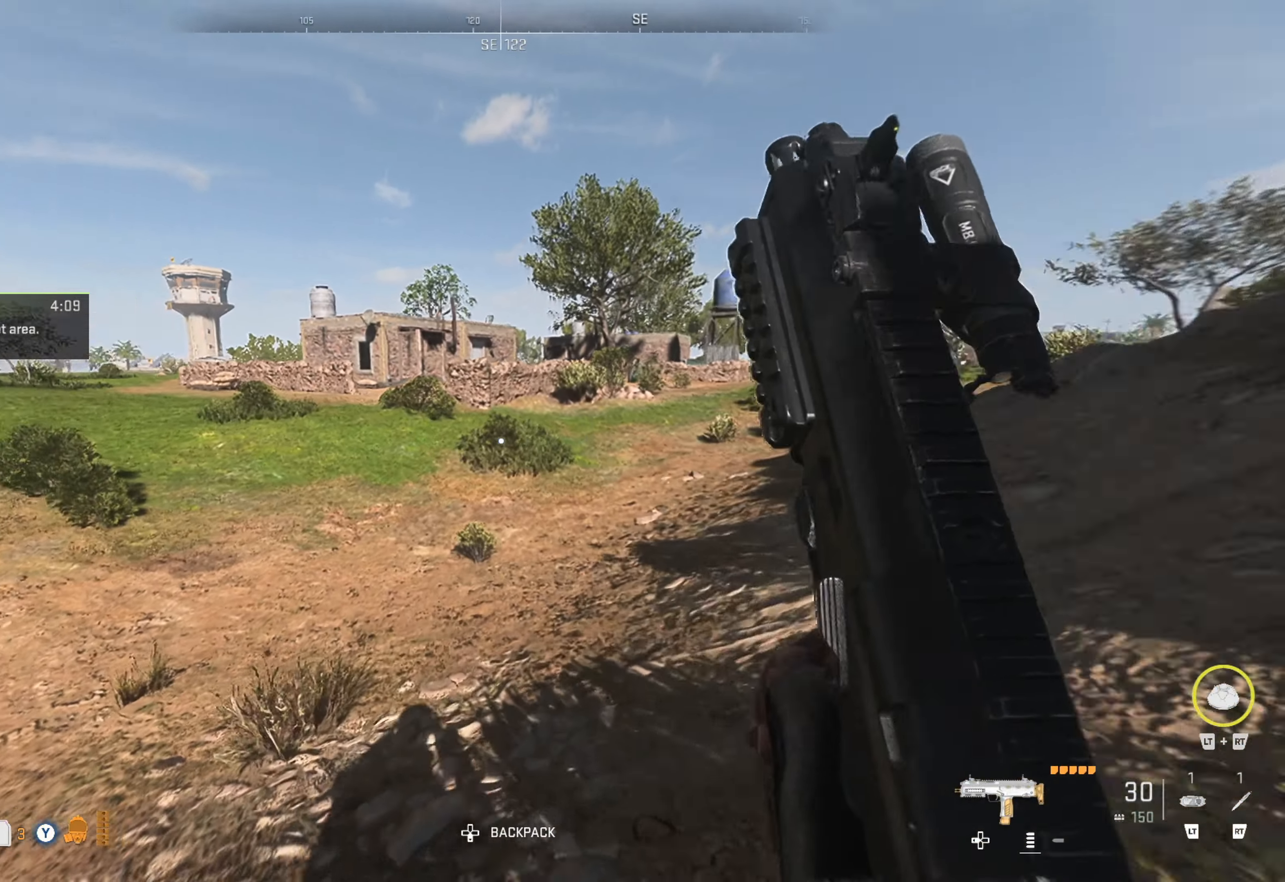
{"buttons": [], "left_stick": "up", "right_stick": "center", "events": [[100, "right_stick", "center"]]}
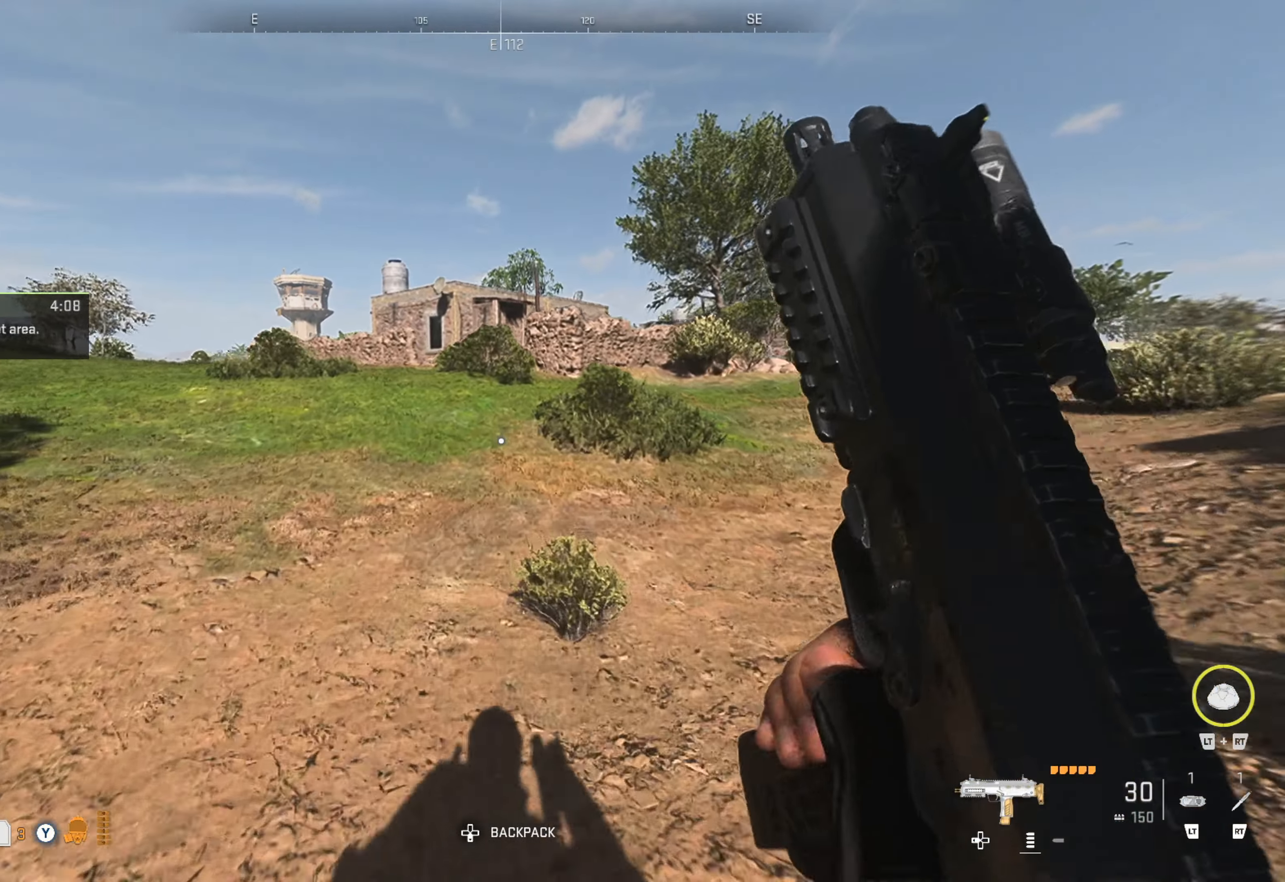
{"buttons": [], "left_stick": "up", "right_stick": "center", "events": []}
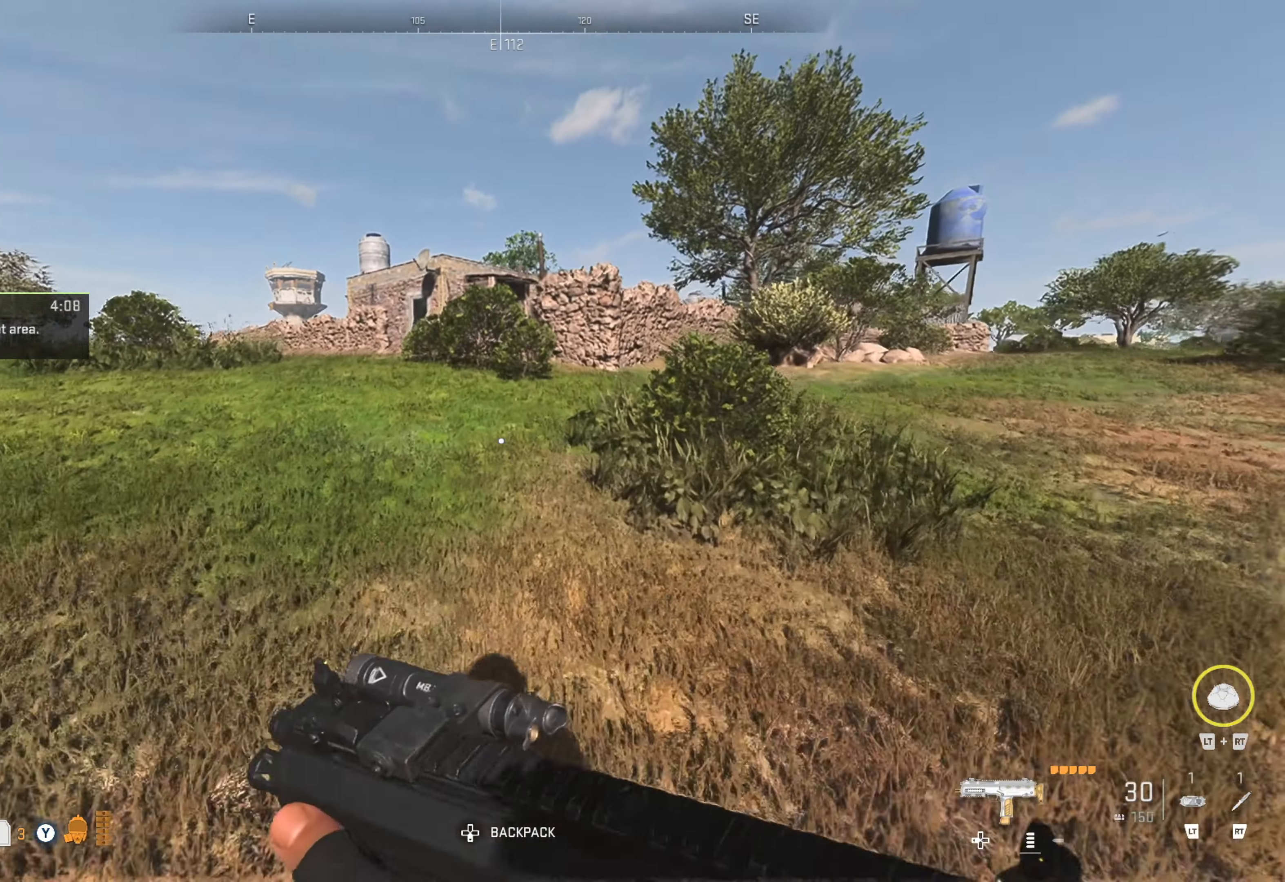
{"buttons": [], "left_stick": "up", "right_stick": "center", "events": []}
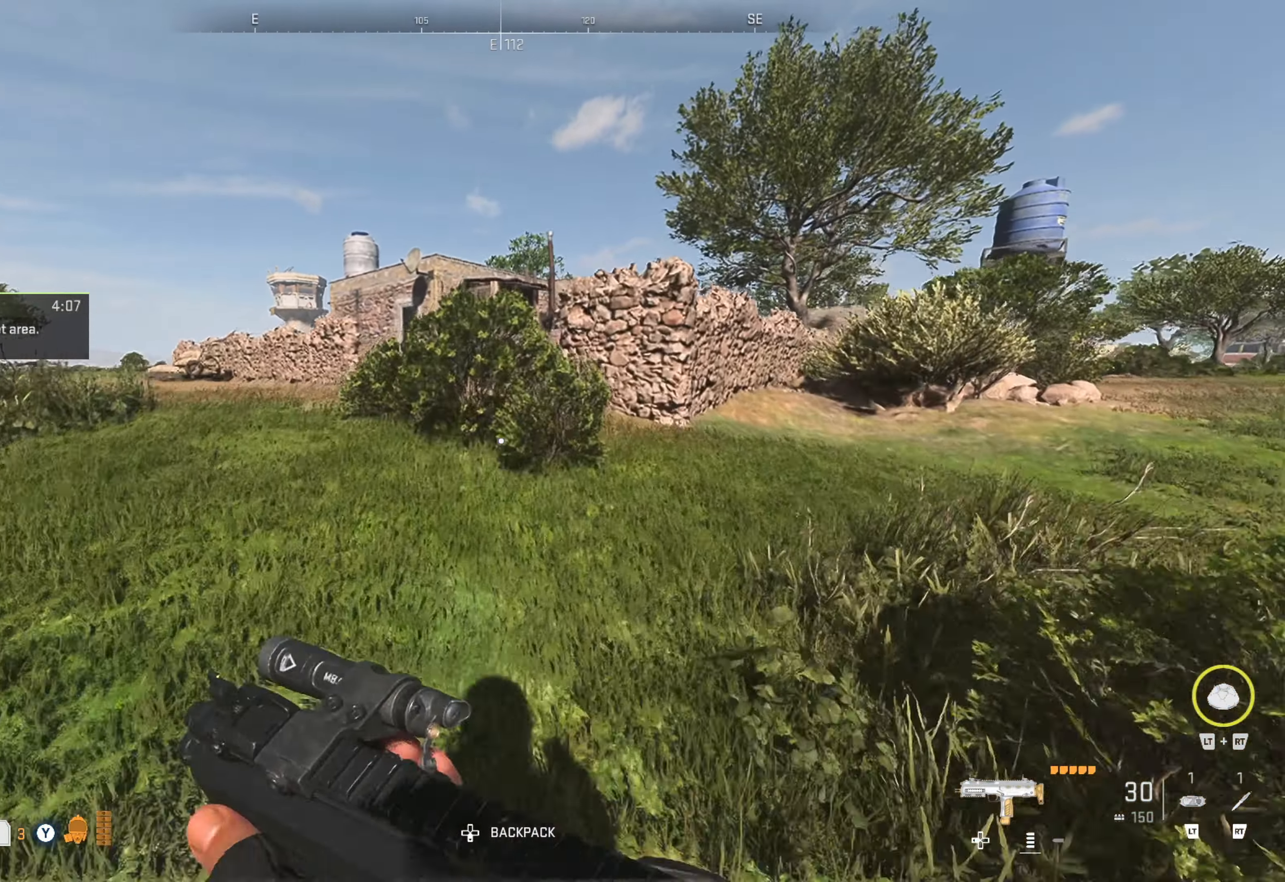
{"buttons": [], "left_stick": "up", "right_stick": "center", "events": []}
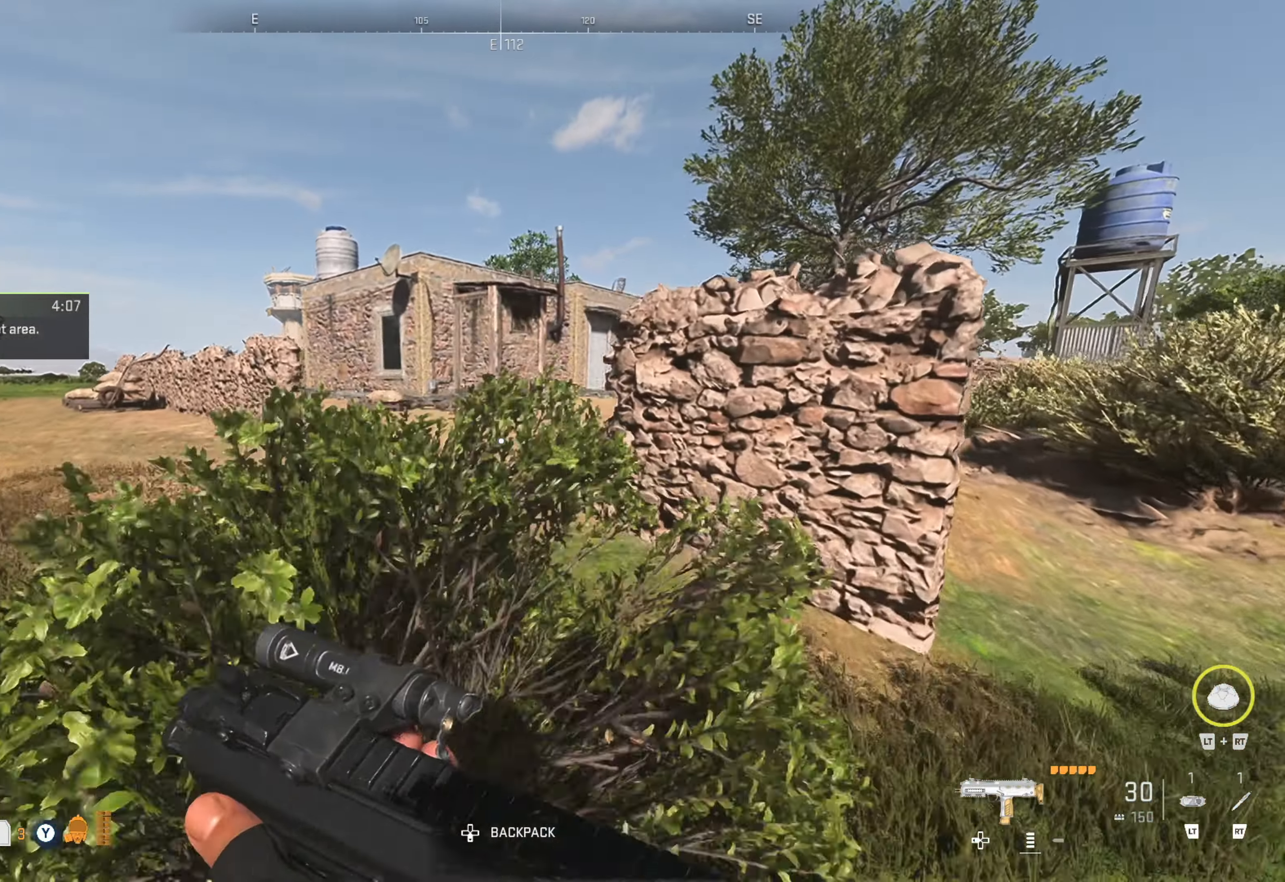
{"buttons": [], "left_stick": "up", "right_stick": "left", "events": [[216, "right_stick", "left"]]}
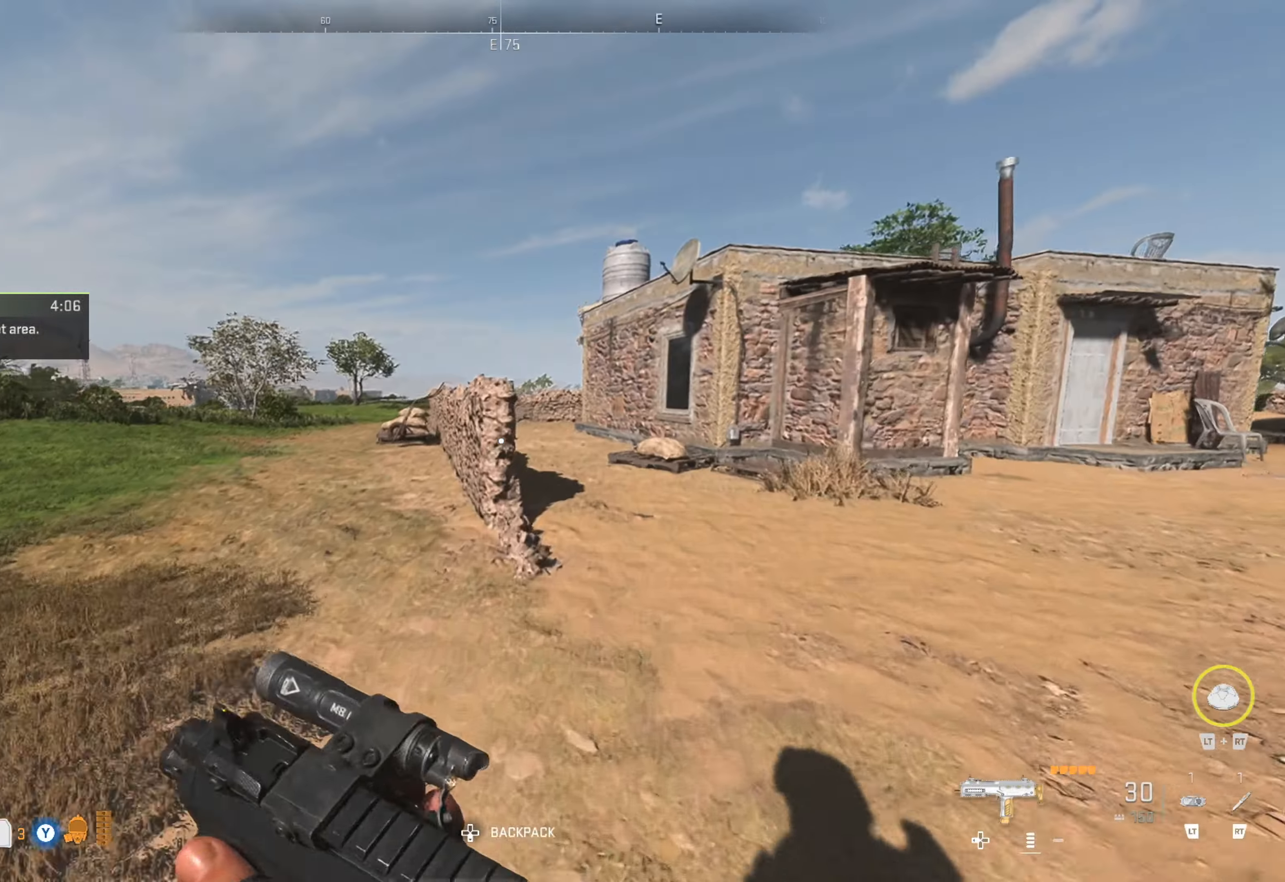
{"buttons": [], "left_stick": "up", "right_stick": "center", "events": [[33, "right_stick", "right"], [350, "right_stick", "center"]]}
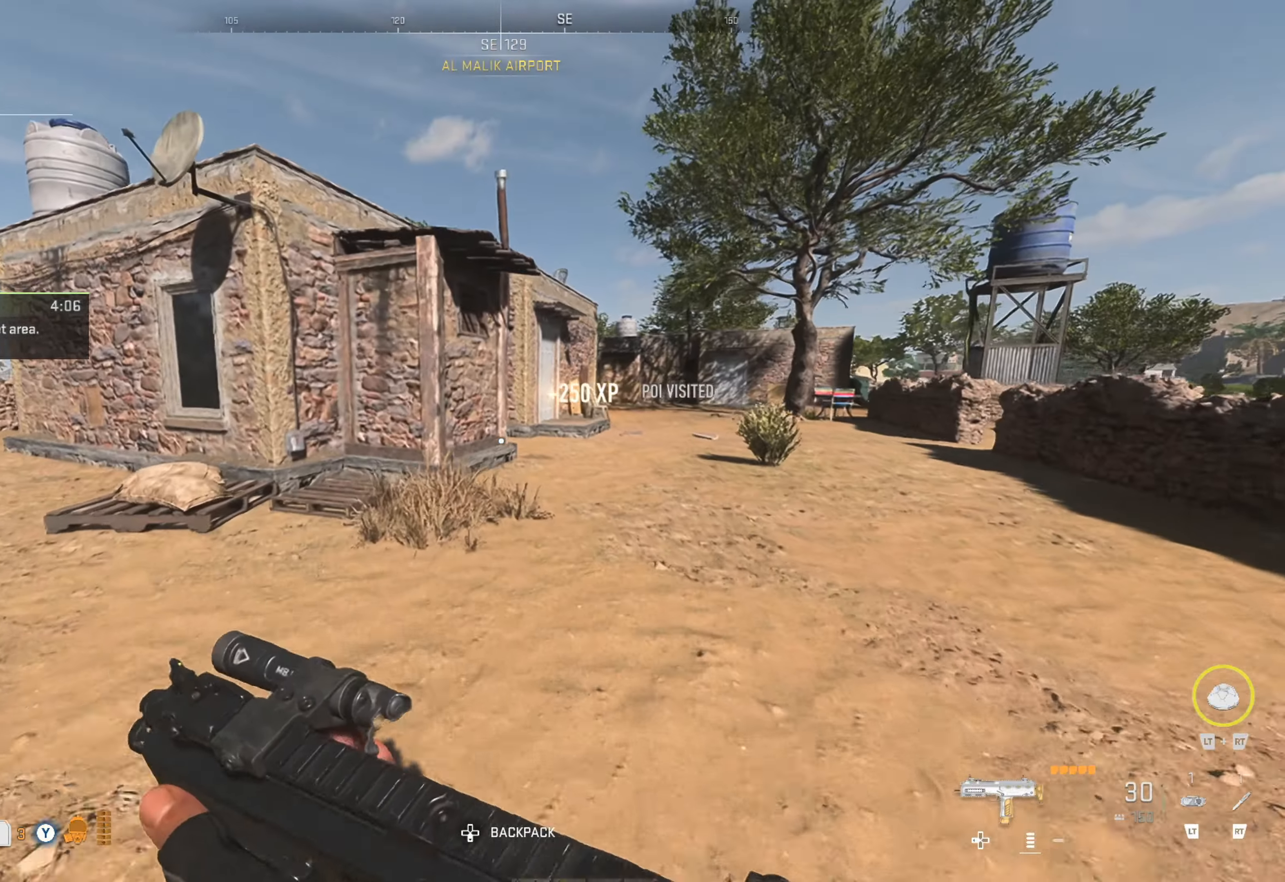
{"buttons": [], "left_stick": "up", "right_stick": "center", "events": [[66, "right_stick", "right"], [283, "right_stick", "center"]]}
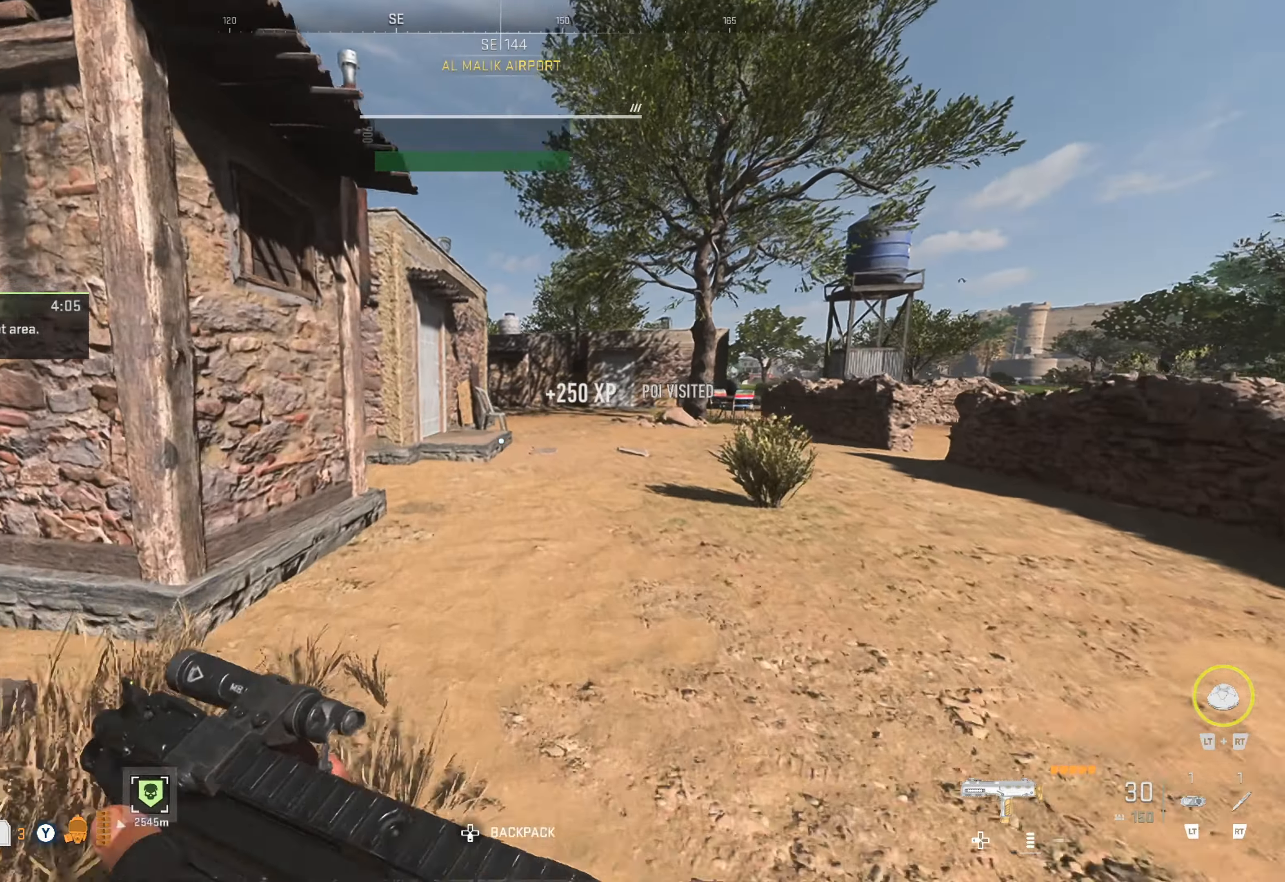
{"buttons": [], "left_stick": "up", "right_stick": "center", "events": []}
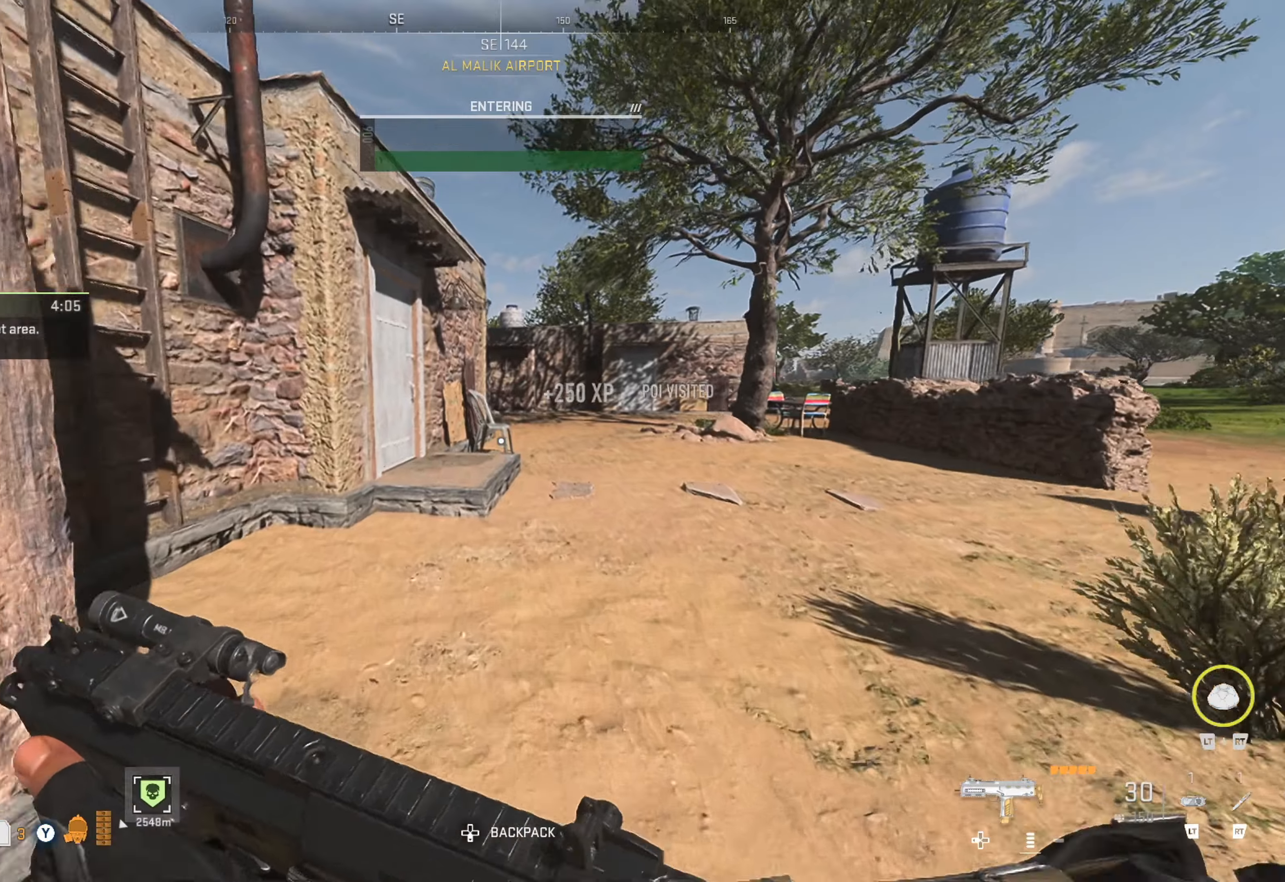
{"buttons": [], "left_stick": "up", "right_stick": "center", "events": [[300, "right_stick", "left"], [483, "right_stick", "center"]]}
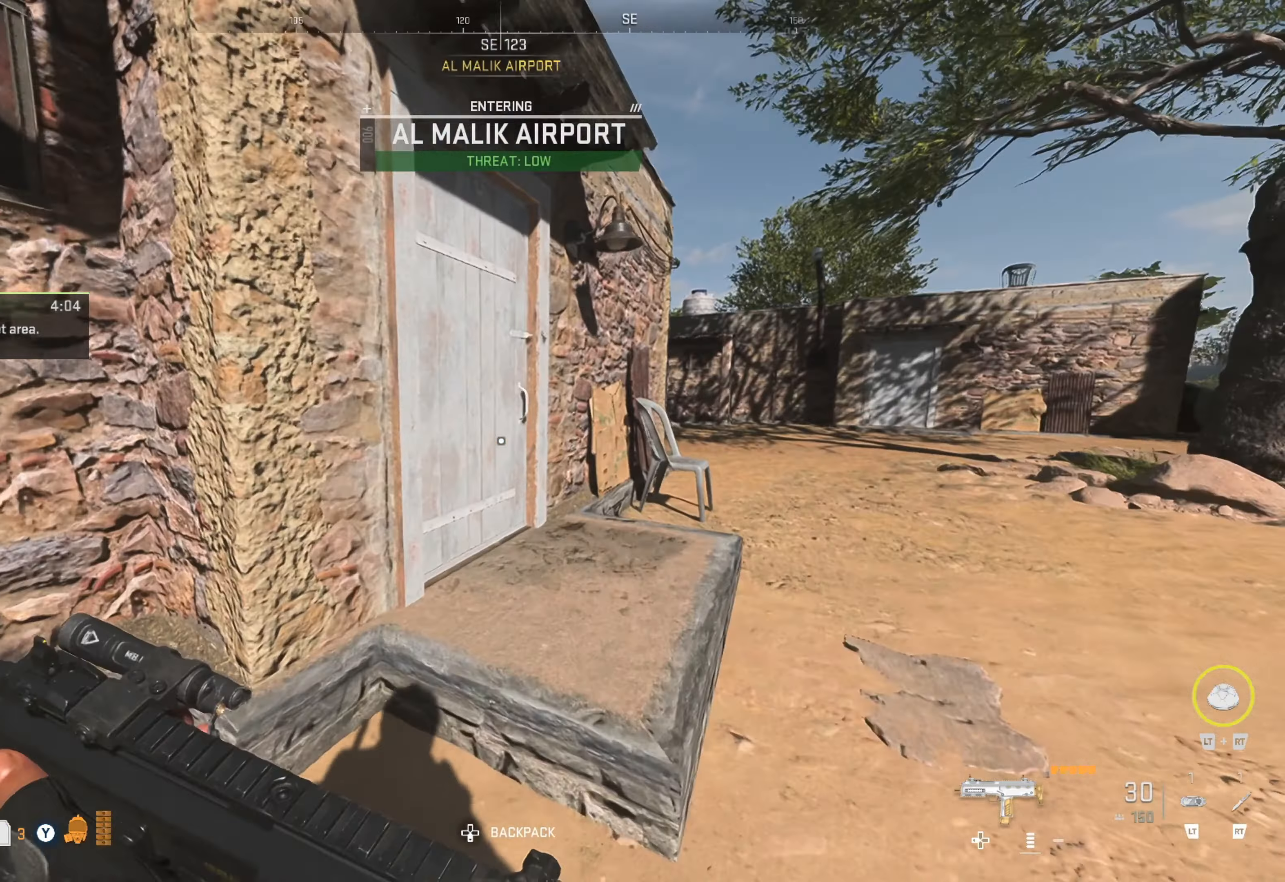
{"buttons": [], "left_stick": "up", "right_stick": "left", "events": [[150, "right_stick", "left"]]}
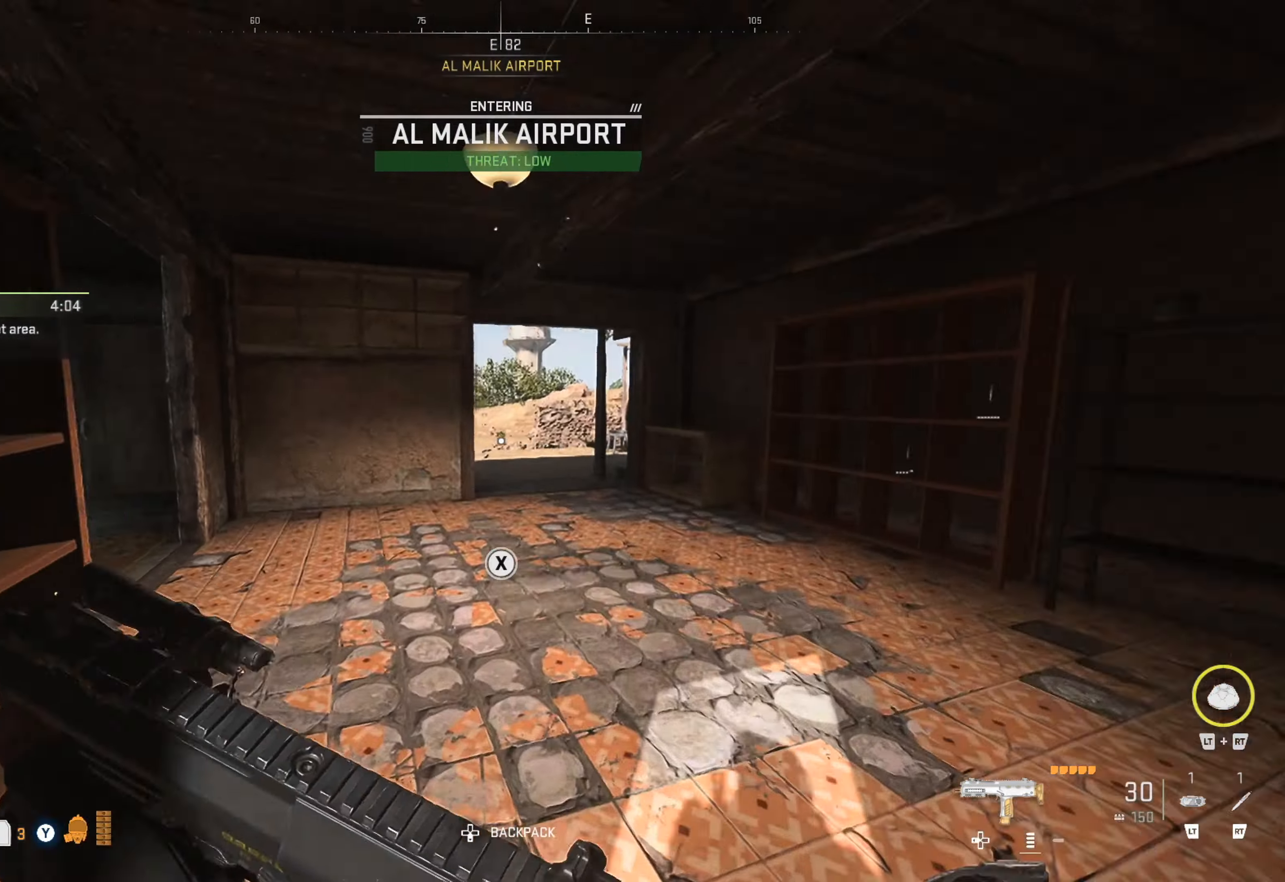
{"buttons": [], "left_stick": "center", "right_stick": "left", "events": [[83, "right_stick", "center"], [317, "left_stick", "center"], [317, "right_stick", "left"]]}
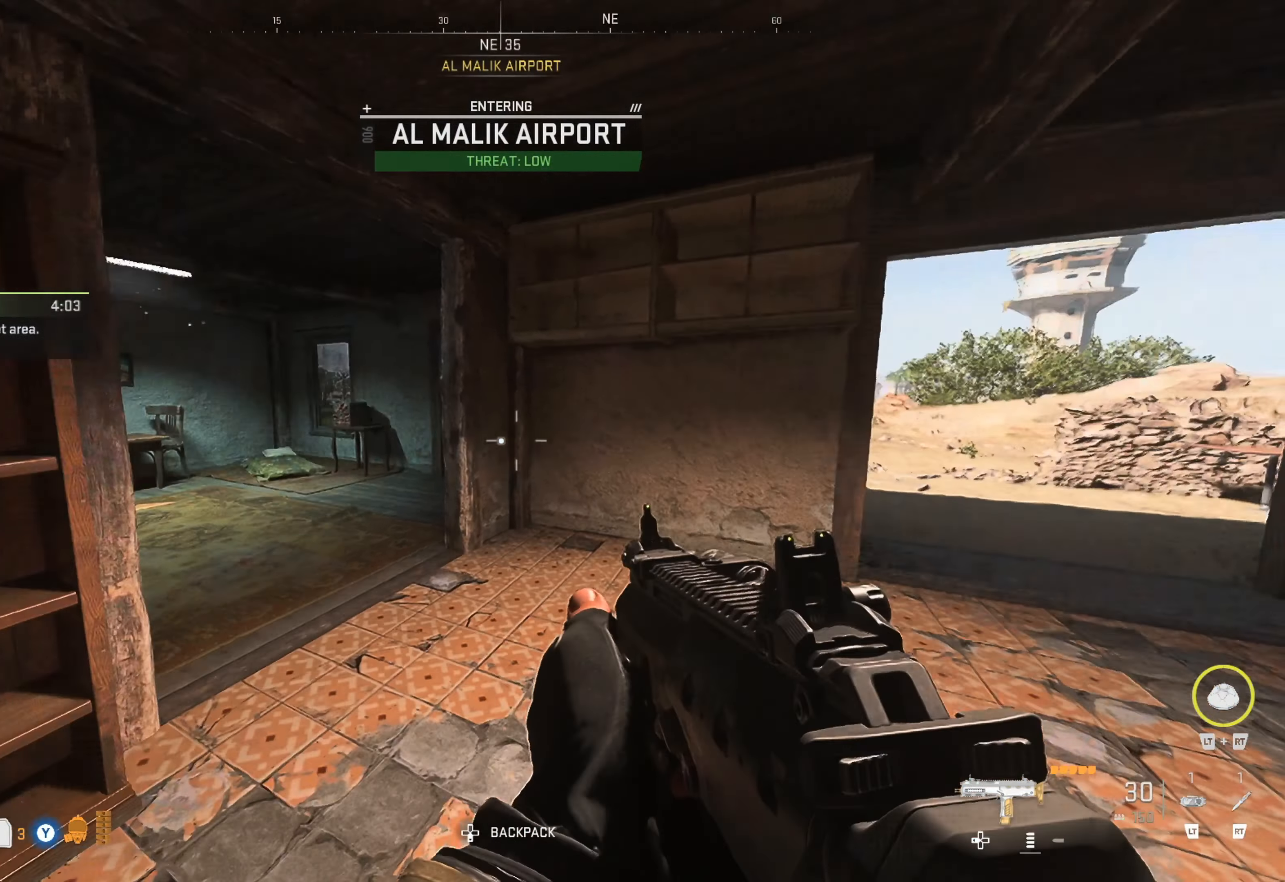
{"buttons": [], "left_stick": "up", "right_stick": "left", "events": [[117, "left_stick", "up"], [117, "right_stick", "center"], [467, "right_stick", "left"]]}
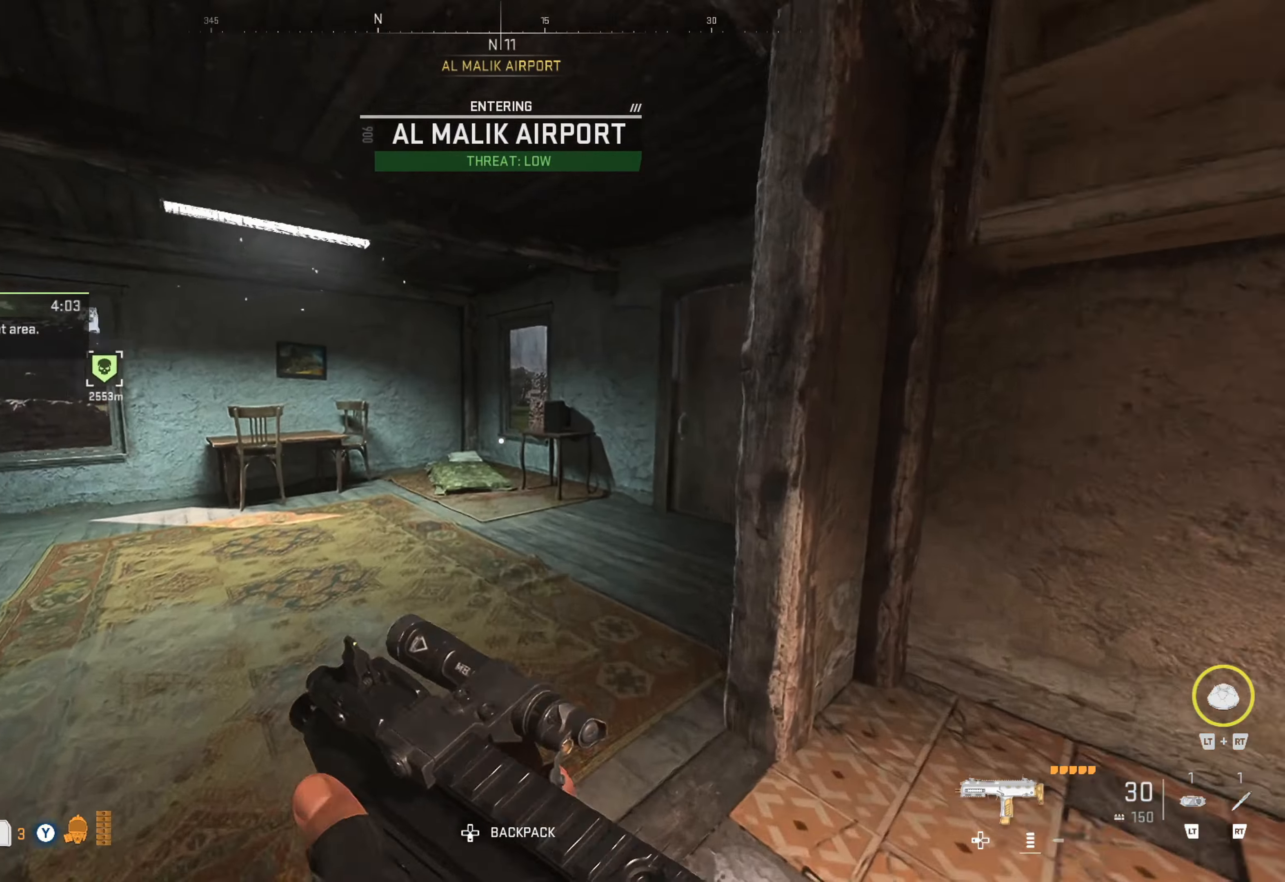
{"buttons": [], "left_stick": "center", "right_stick": "left", "events": [[183, "right_stick", "center"], [417, "left_stick", "center"], [417, "right_stick", "left"]]}
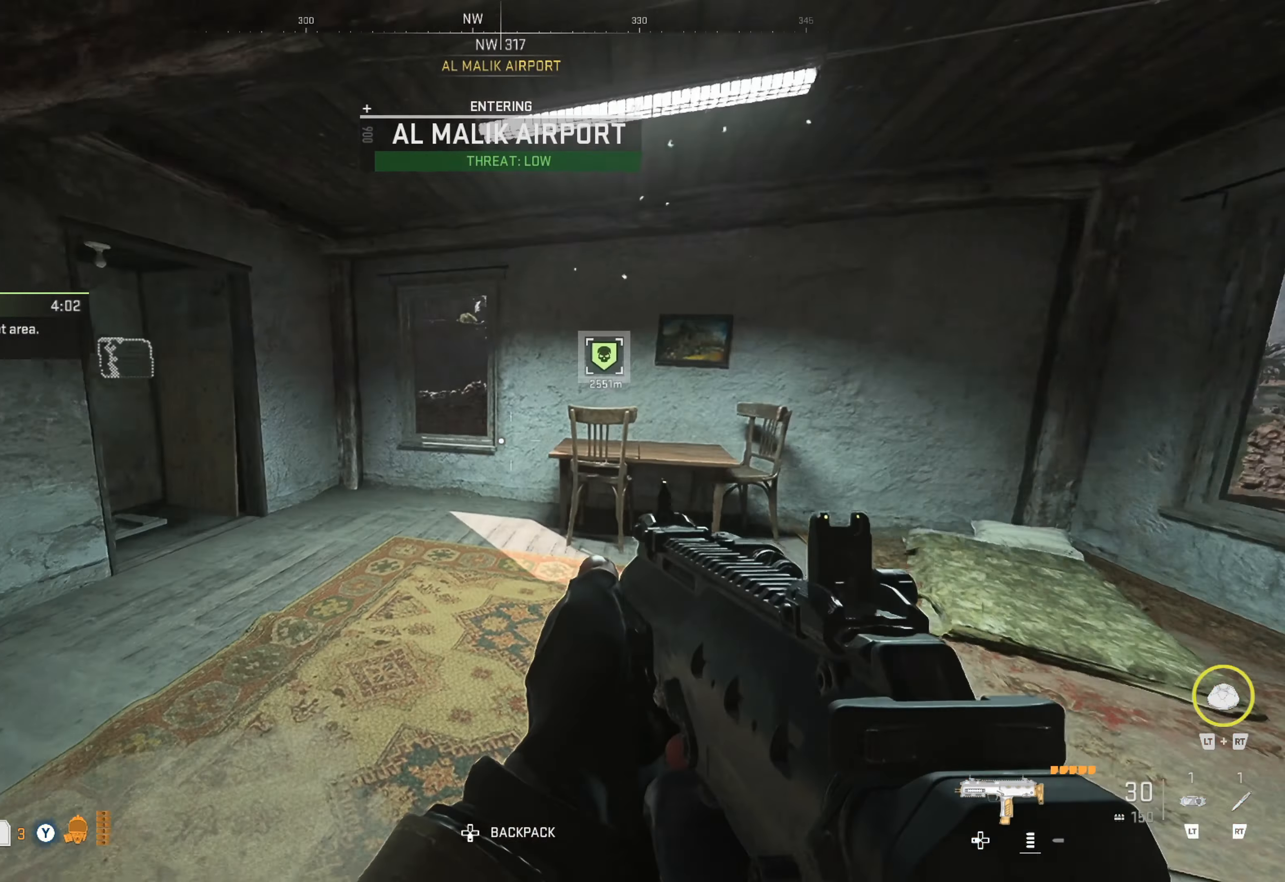
{"buttons": [], "left_stick": "up", "right_stick": "center", "events": [[50, "left_stick", "up"], [83, "right_stick", "center"], [267, "right_stick", "left"], [467, "right_stick", "center"]]}